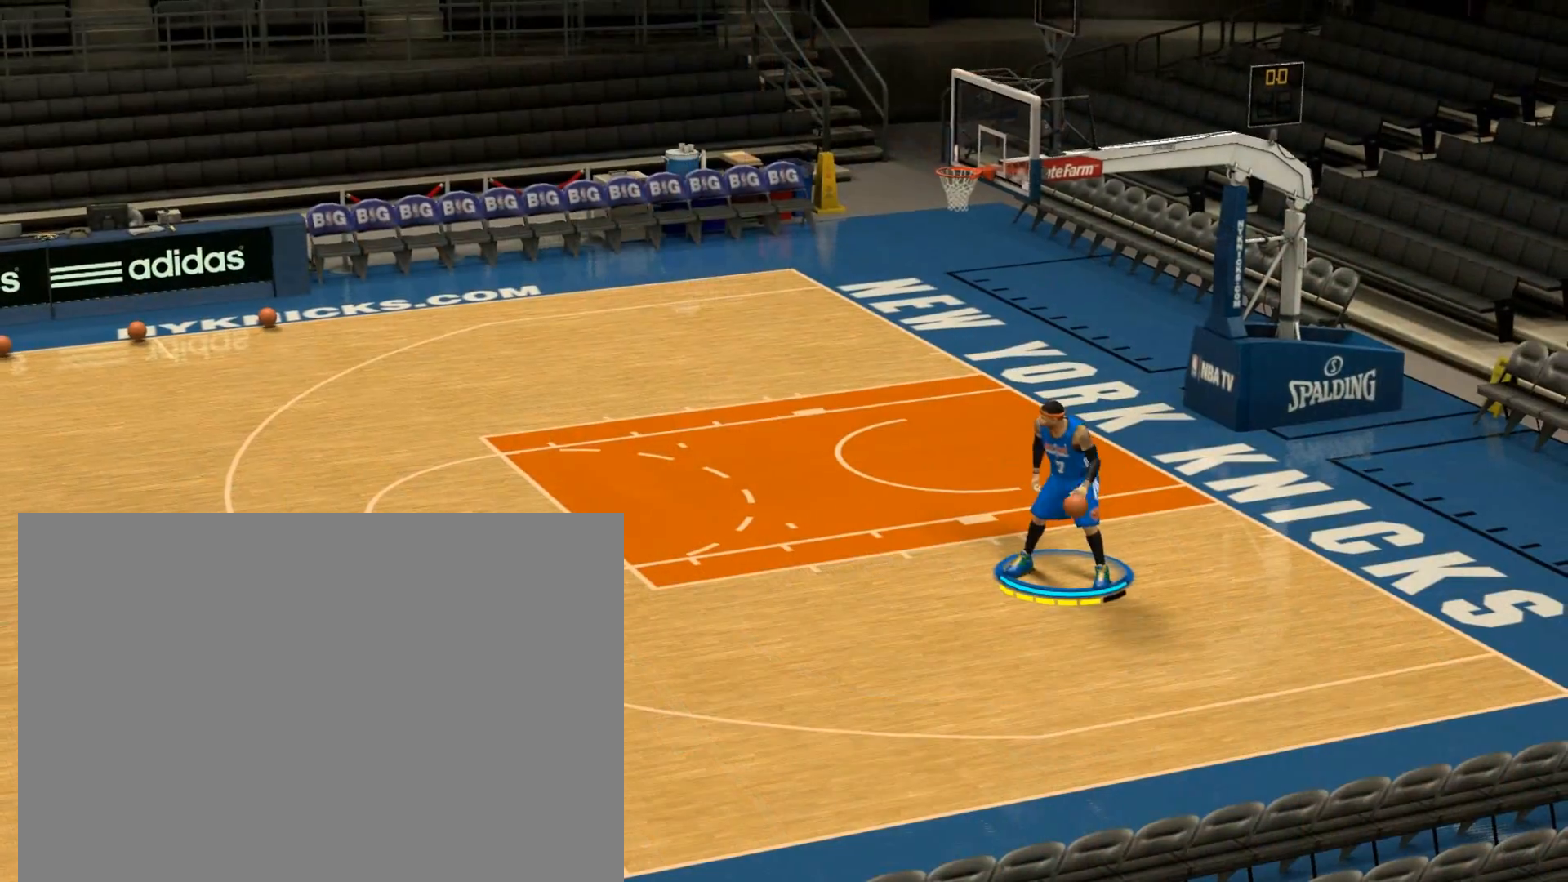
Gameplay with a controller (Xbox layout); each line is a JSON object with the inputs held at the frame after it. "events" lists button and stick changes between this image and that frame as [ms after this image, input, new state], when the widget could be followed in between. Not read: B L3 R3 X right_stick.
{"buttons": [], "left_stick": "up", "events": []}
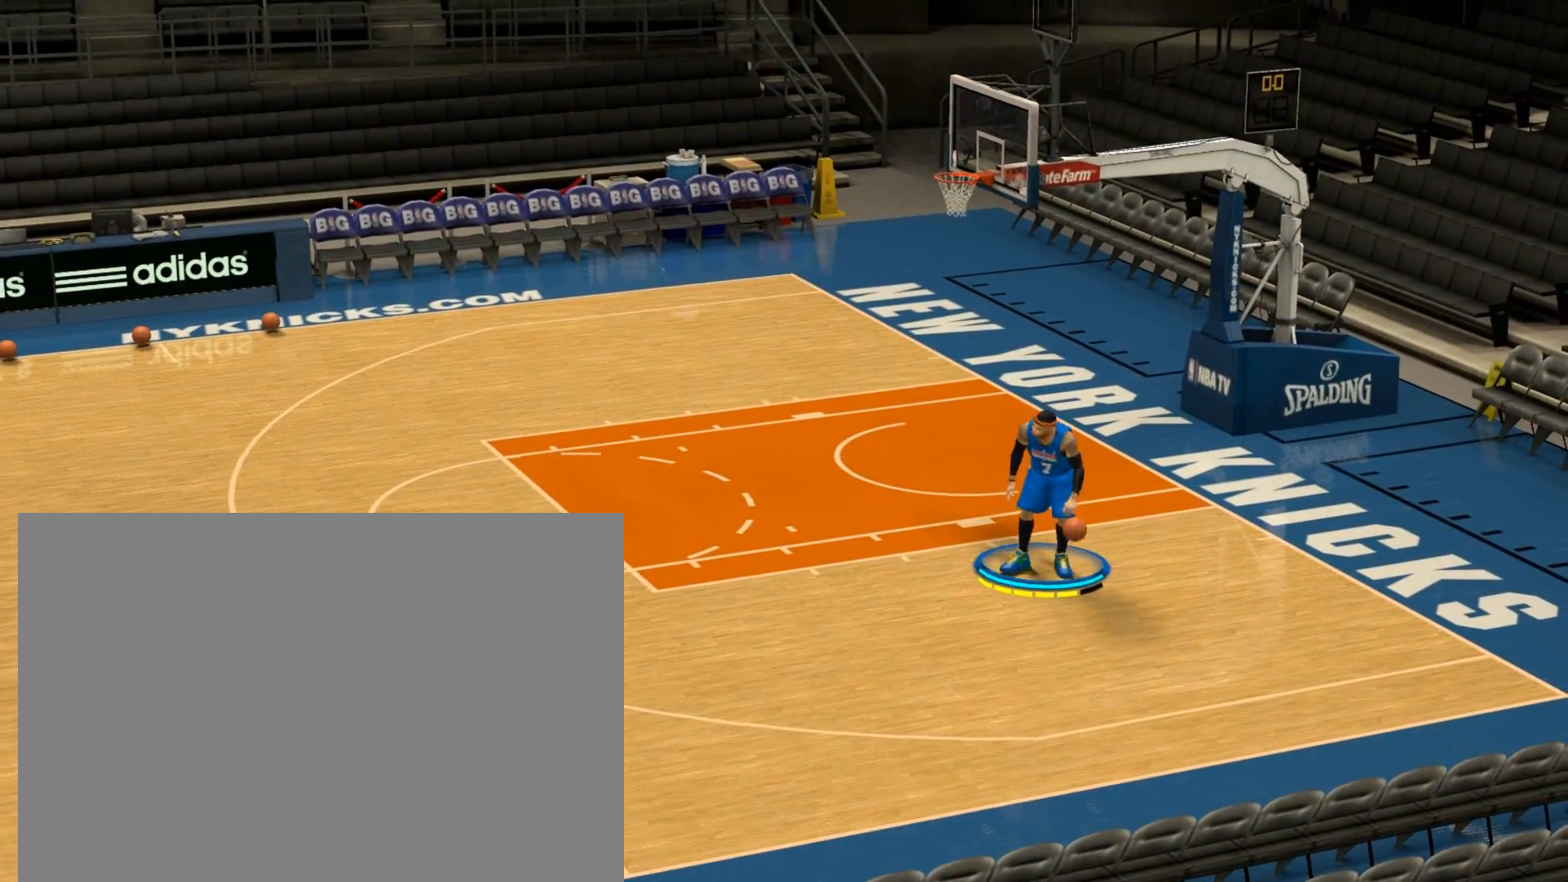
{"buttons": [], "left_stick": "center", "events": [[400, "left_stick", "center"]]}
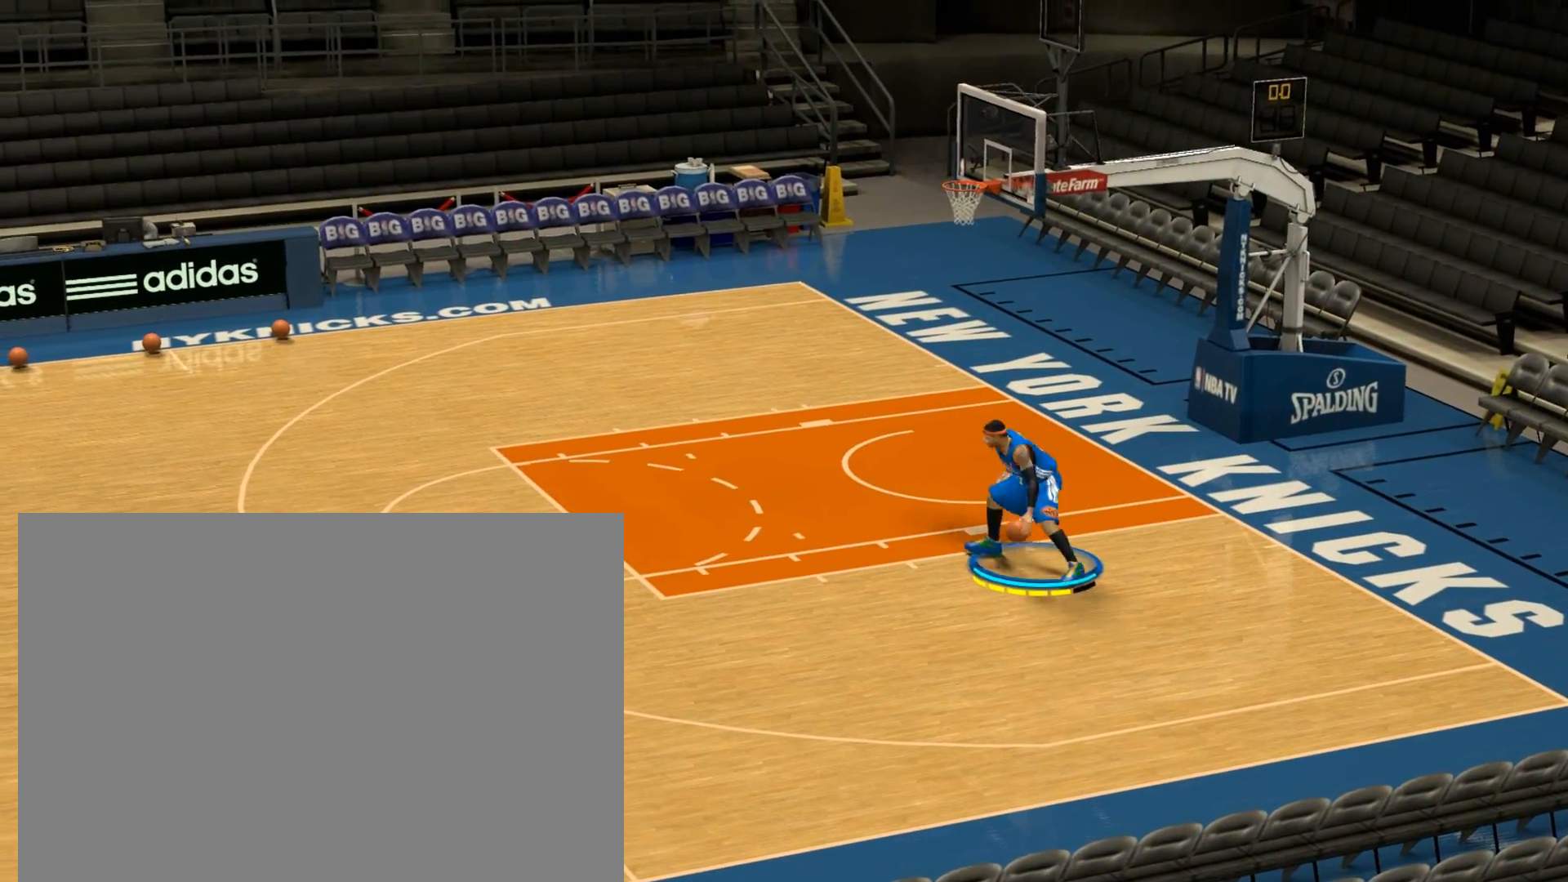
{"buttons": [], "left_stick": "center", "events": []}
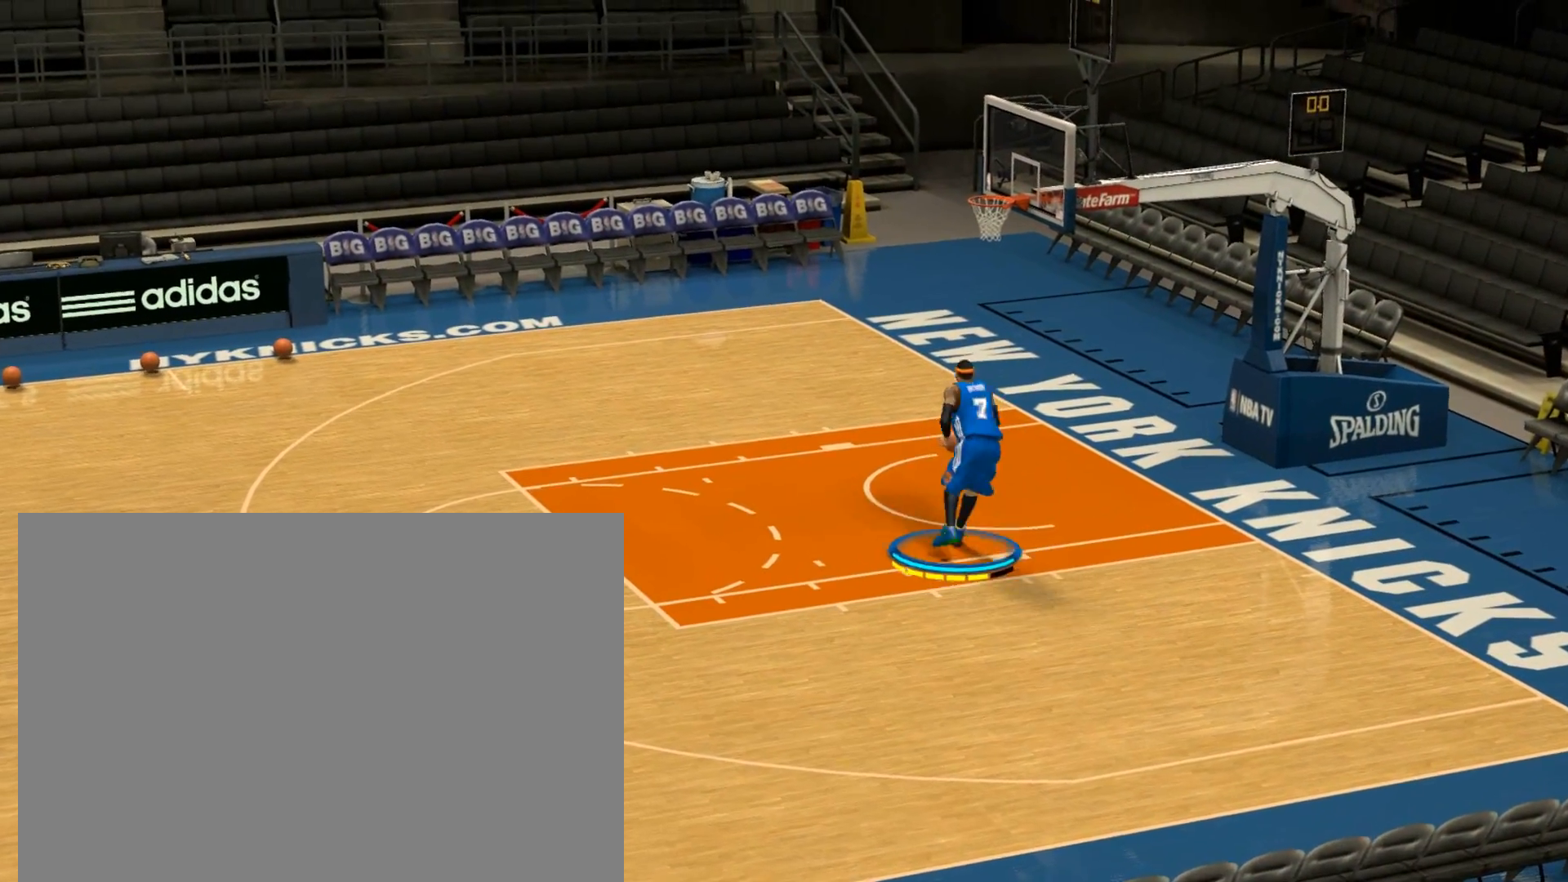
{"buttons": [], "left_stick": "center", "events": []}
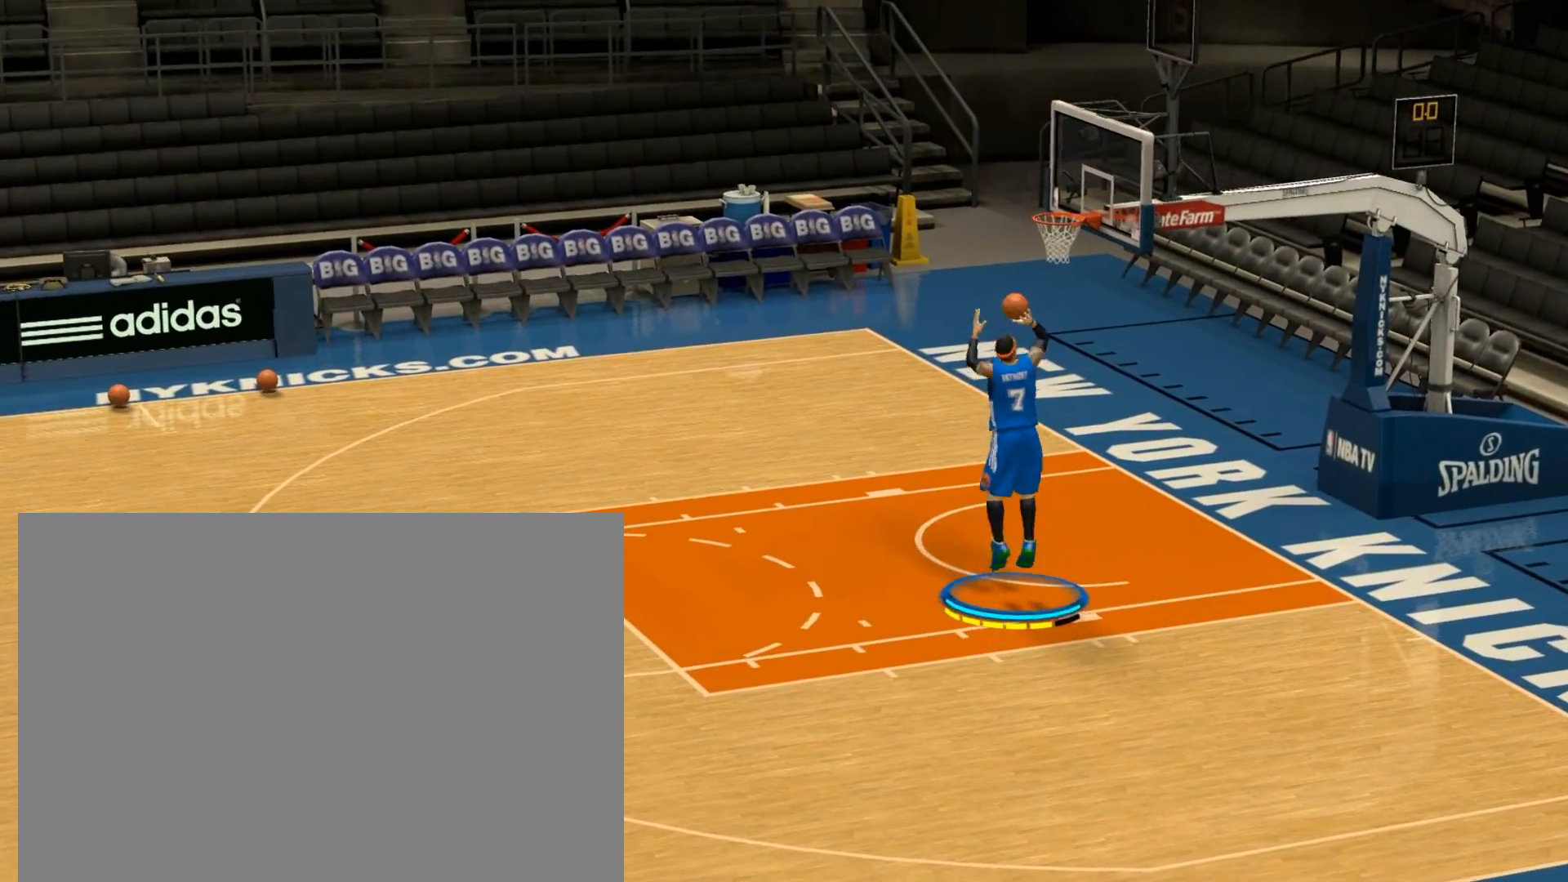
{"buttons": [], "left_stick": "center", "events": []}